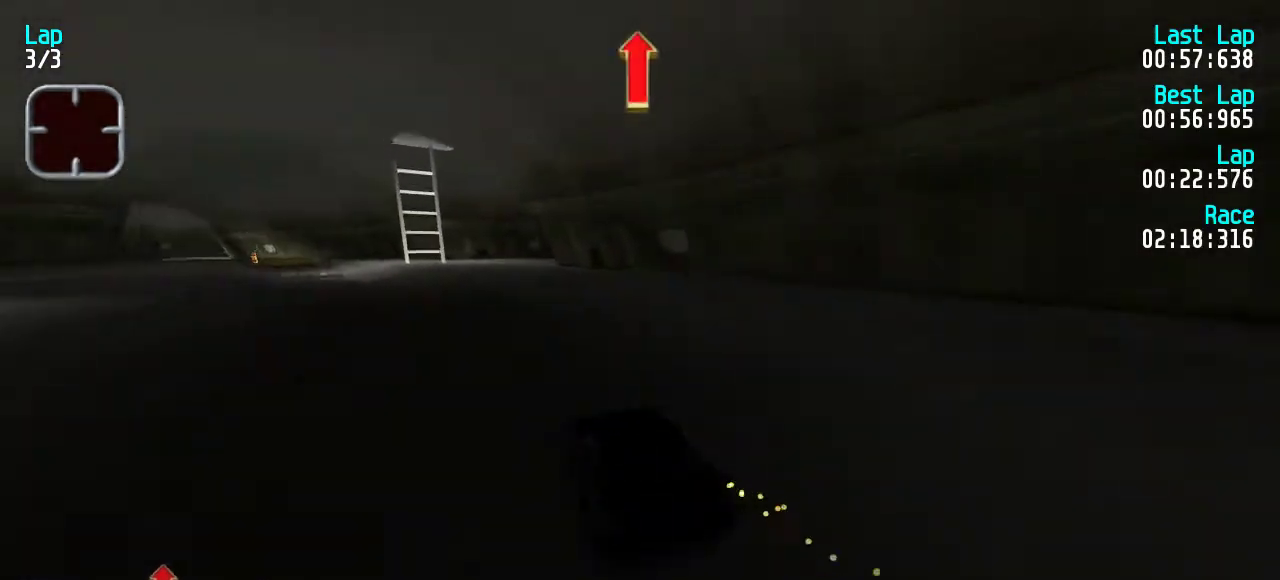
Gameplay with keyboard; each line is a JSON object with the keys held at the frame after it. "events" lists presses ("down") and releases ("up") of "down", "left", "right" and "up" between this image and that frame as [ms after this image, input, new state], when the widget could be followed in between. No other keys are recorded. Mouse input is not recorded.
{"keys": ["up"], "events": [[67, "left", "up"], [167, "left", "down"], [233, "left", "up"], [300, "left", "down"], [400, "left", "up"], [467, "left", "down"], [500, "left", "up"]]}
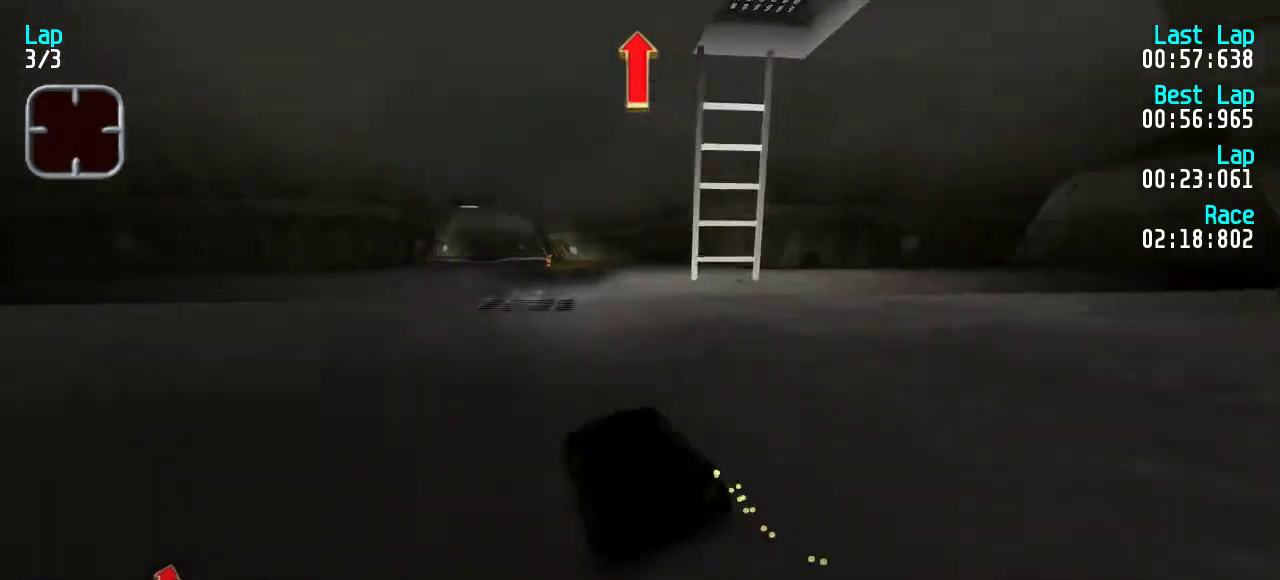
{"keys": ["up"], "events": [[233, "right", "down"], [267, "right", "up"]]}
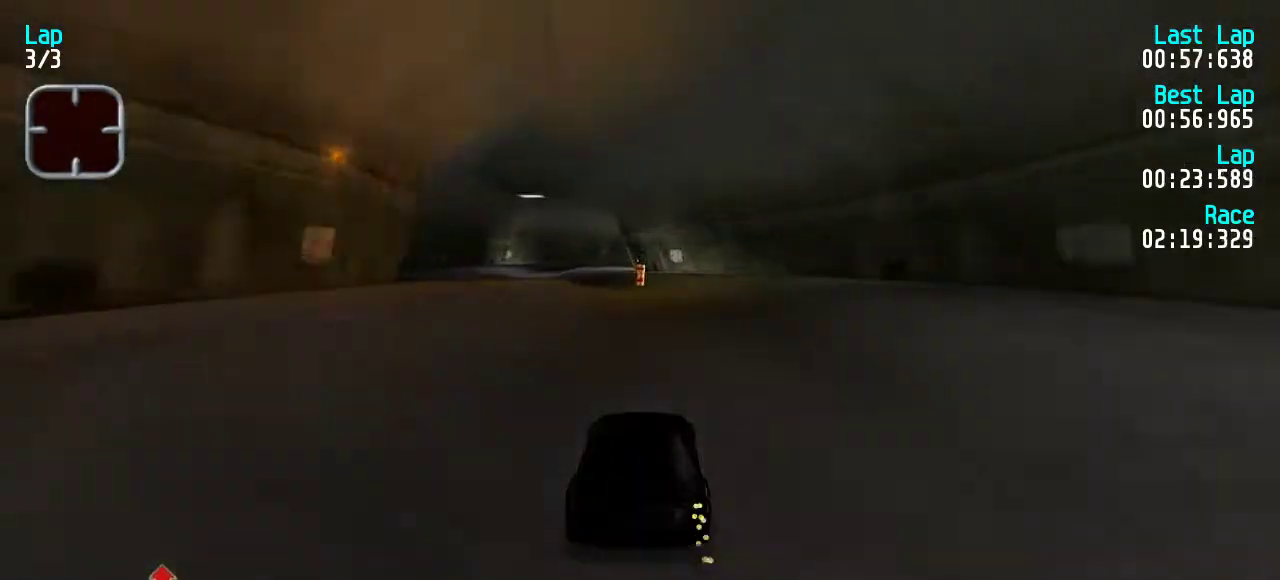
{"keys": ["up"], "events": [[100, "left", "down"], [167, "left", "up"], [433, "left", "down"], [467, "left", "up"]]}
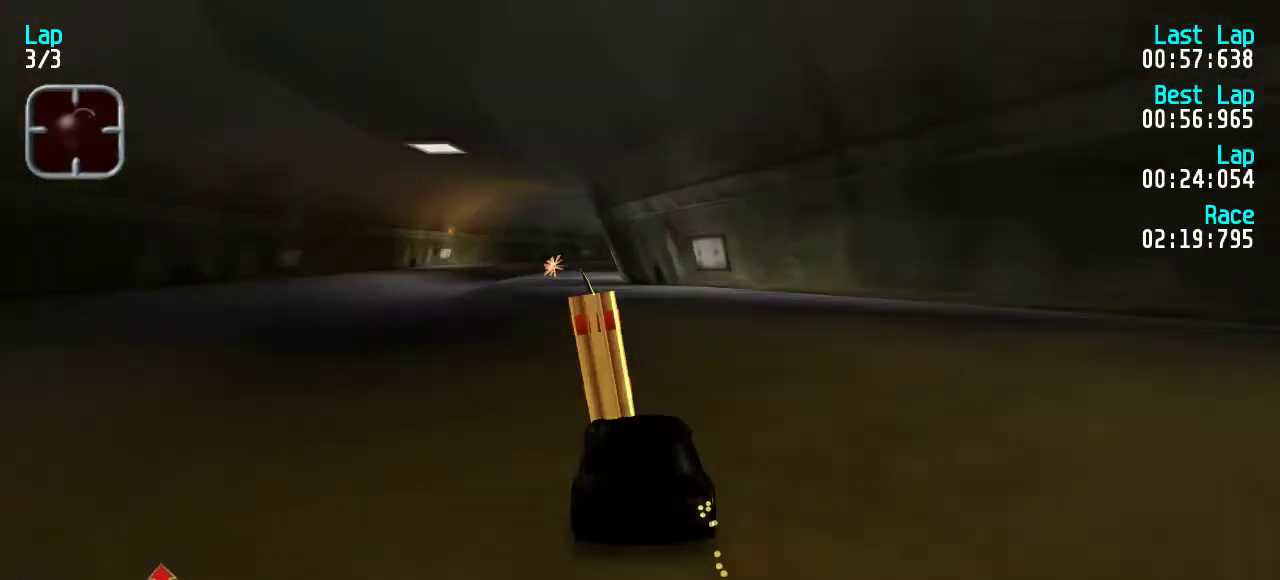
{"keys": ["right", "up"], "events": [[333, "right", "down"], [367, "right", "up"], [433, "right", "down"]]}
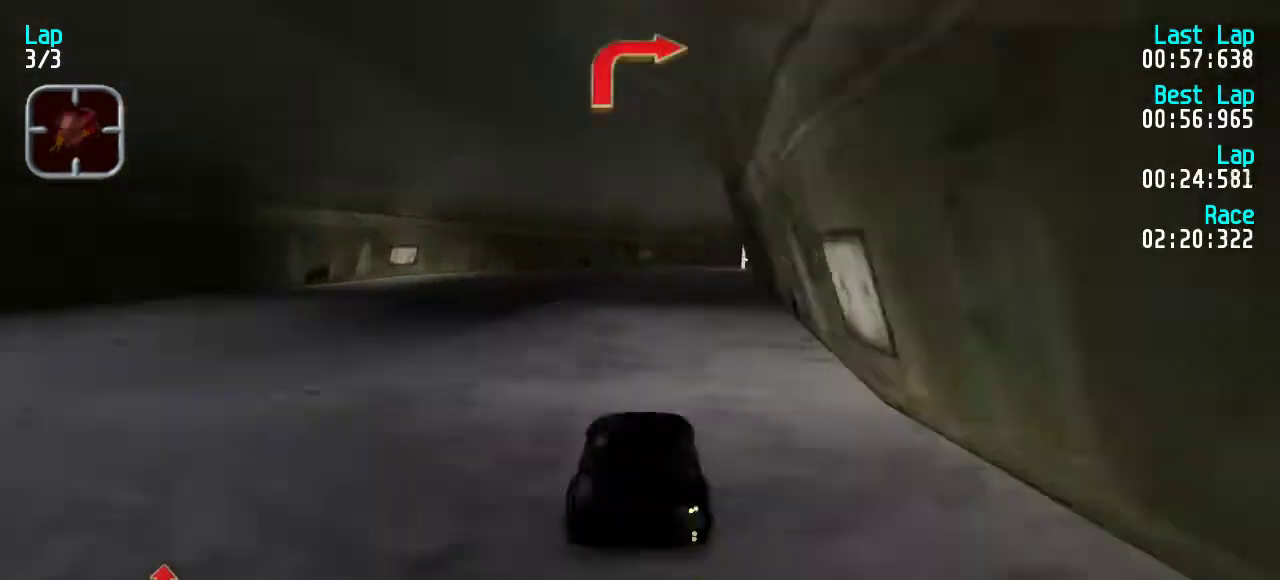
{"keys": ["up"], "events": [[133, "right", "up"], [167, "right", "down"], [233, "right", "up"], [467, "right", "down"], [500, "right", "up"]]}
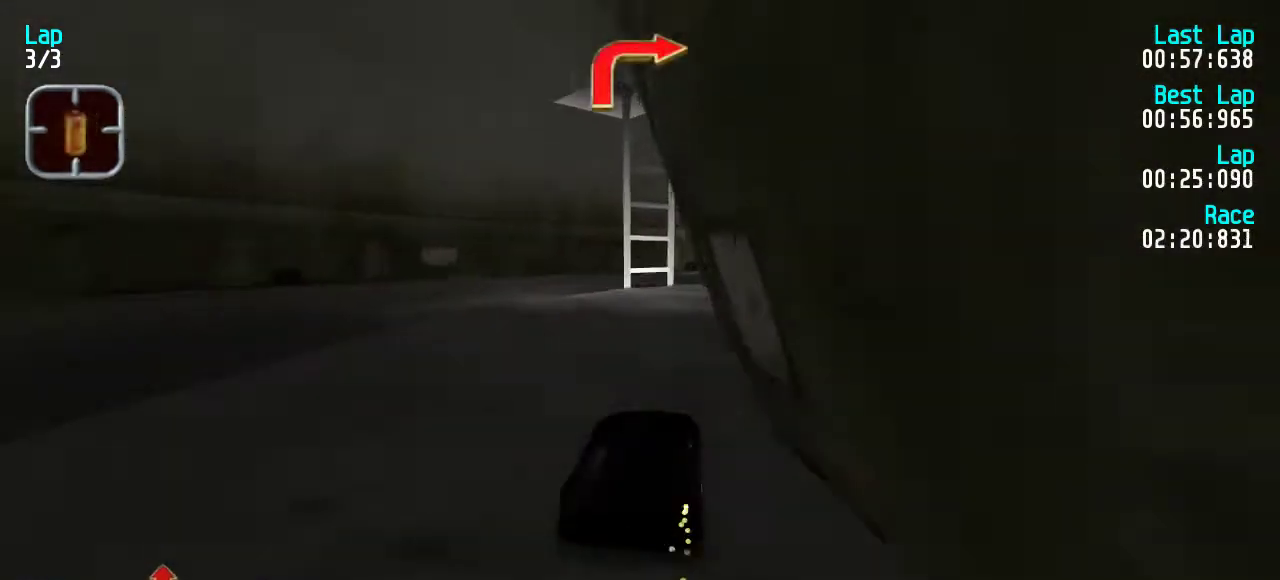
{"keys": ["right", "up"], "events": [[133, "right", "down"]]}
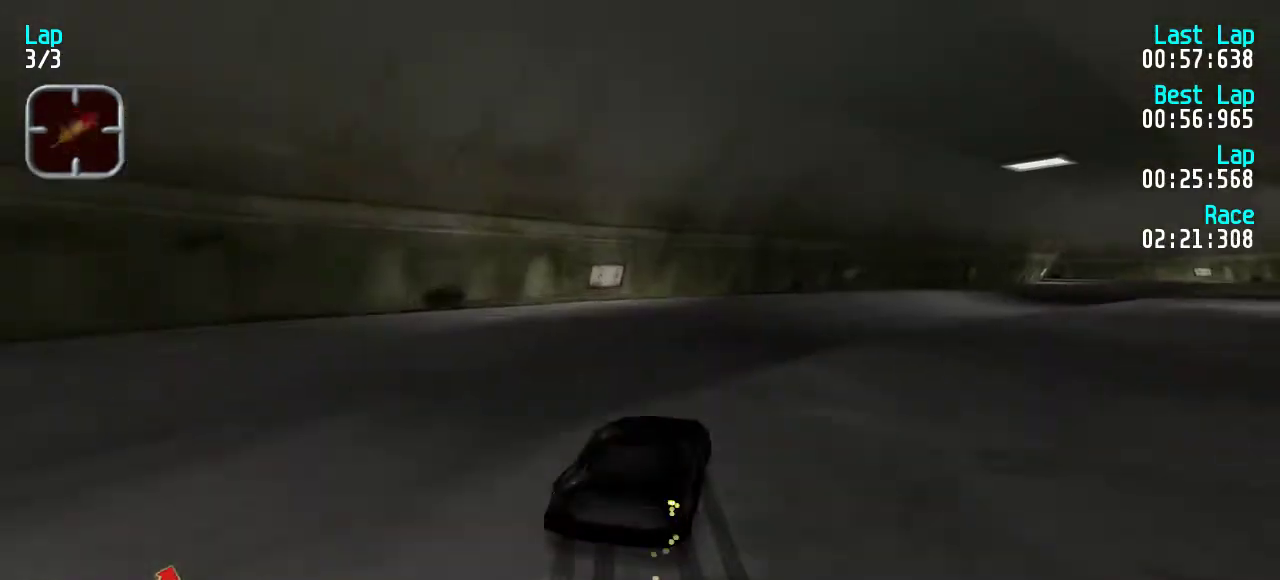
{"keys": ["up"], "events": [[67, "right", "up"], [233, "right", "down"], [267, "right", "up"], [367, "right", "down"], [467, "right", "up"]]}
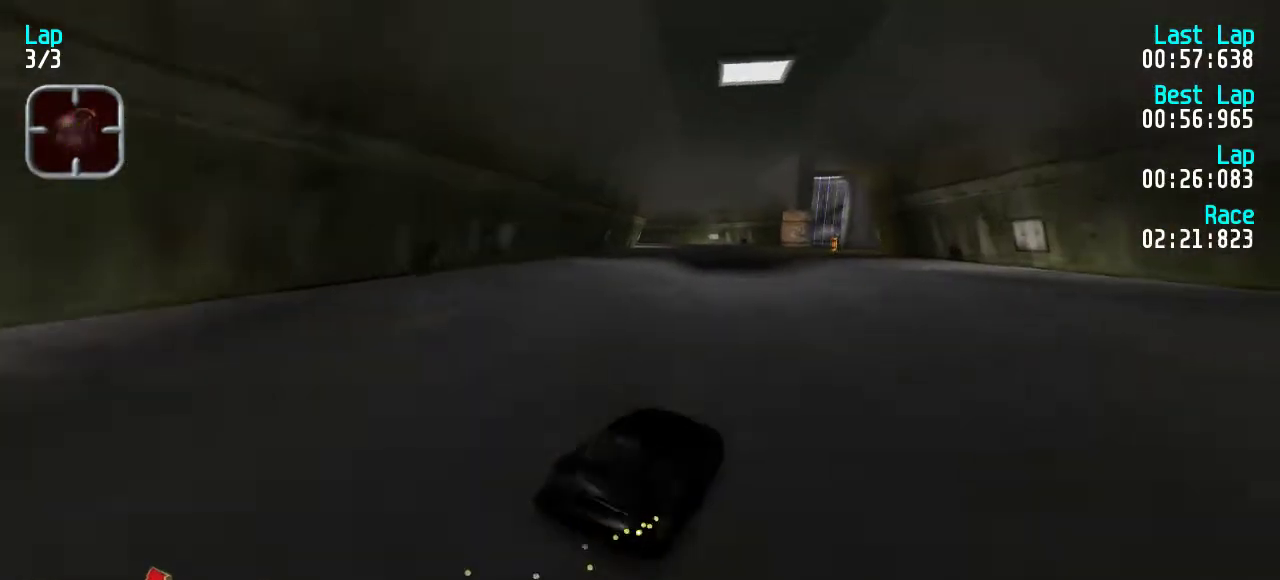
{"keys": ["up"], "events": [[333, "right", "down"], [400, "right", "up"]]}
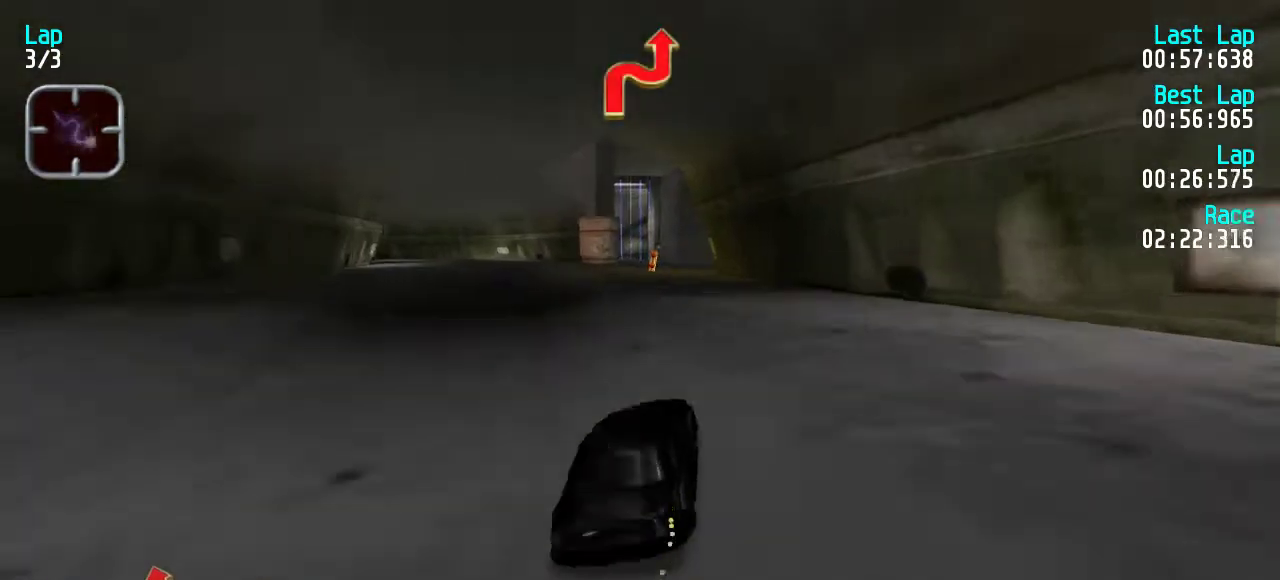
{"keys": ["up"], "events": []}
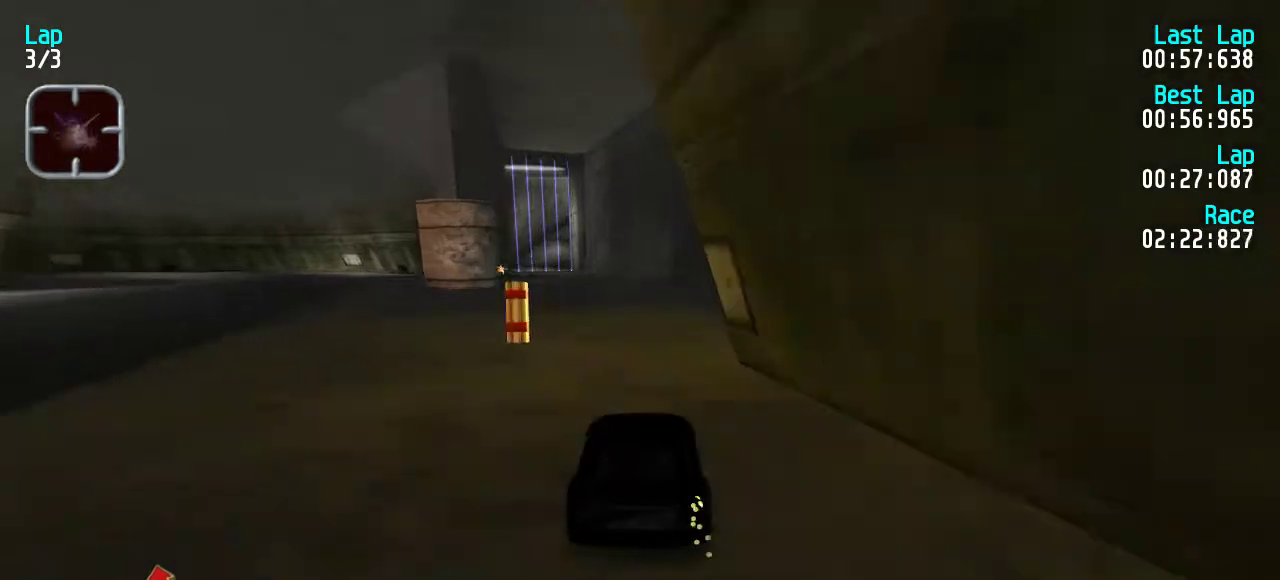
{"keys": ["left", "up"], "events": [[67, "left", "down"], [133, "left", "up"], [167, "left", "down"], [233, "left", "up"], [467, "left", "down"]]}
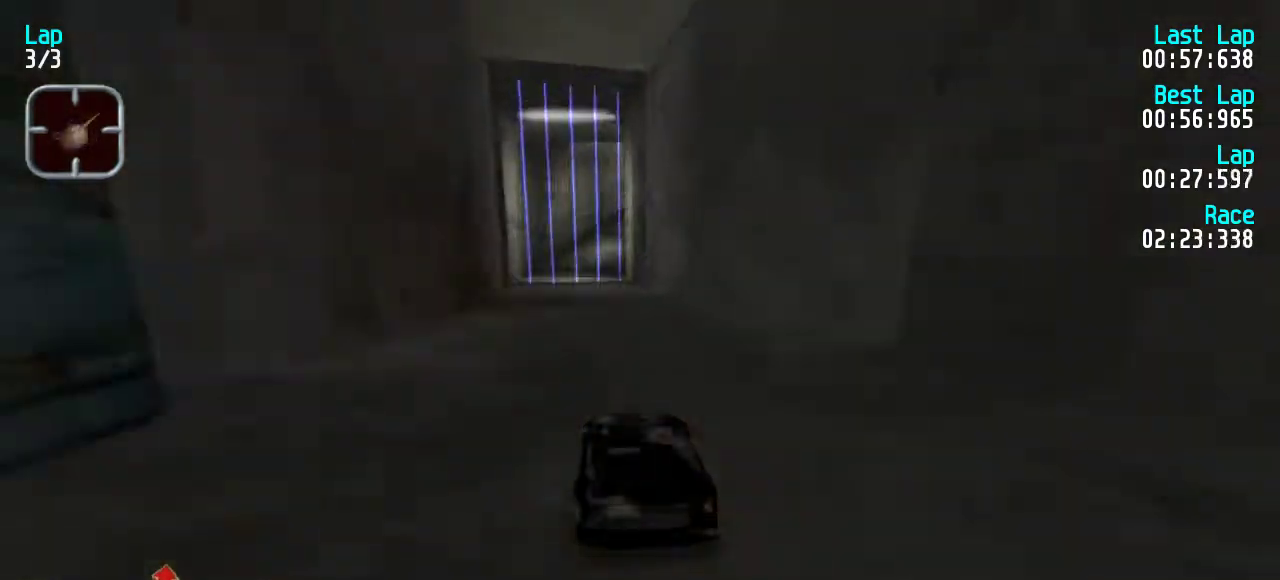
{"keys": ["up"], "events": [[33, "left", "up"], [467, "right", "down"], [500, "right", "up"]]}
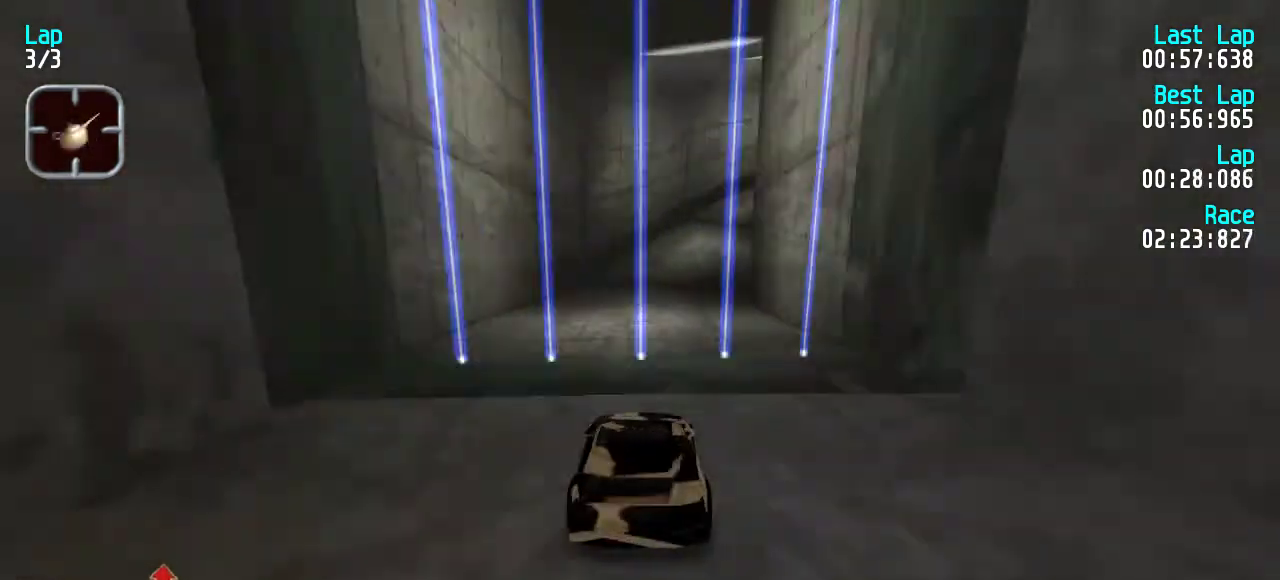
{"keys": ["right", "up"], "events": [[167, "right", "down"], [200, "right", "up"], [400, "right", "down"]]}
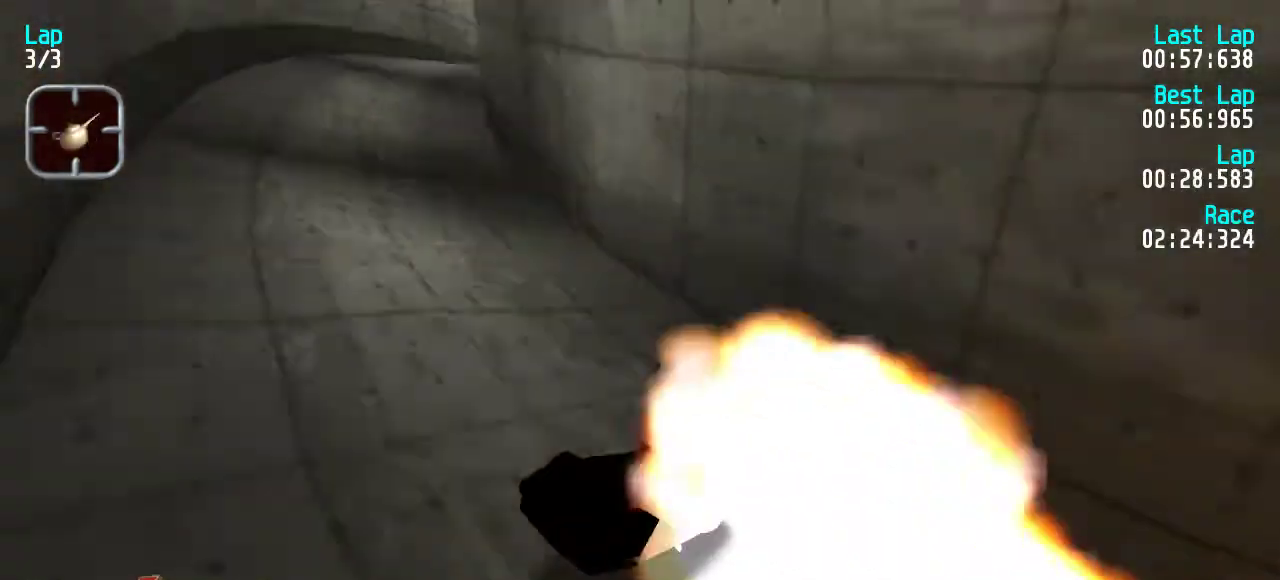
{"keys": ["up"], "events": [[33, "right", "up"]]}
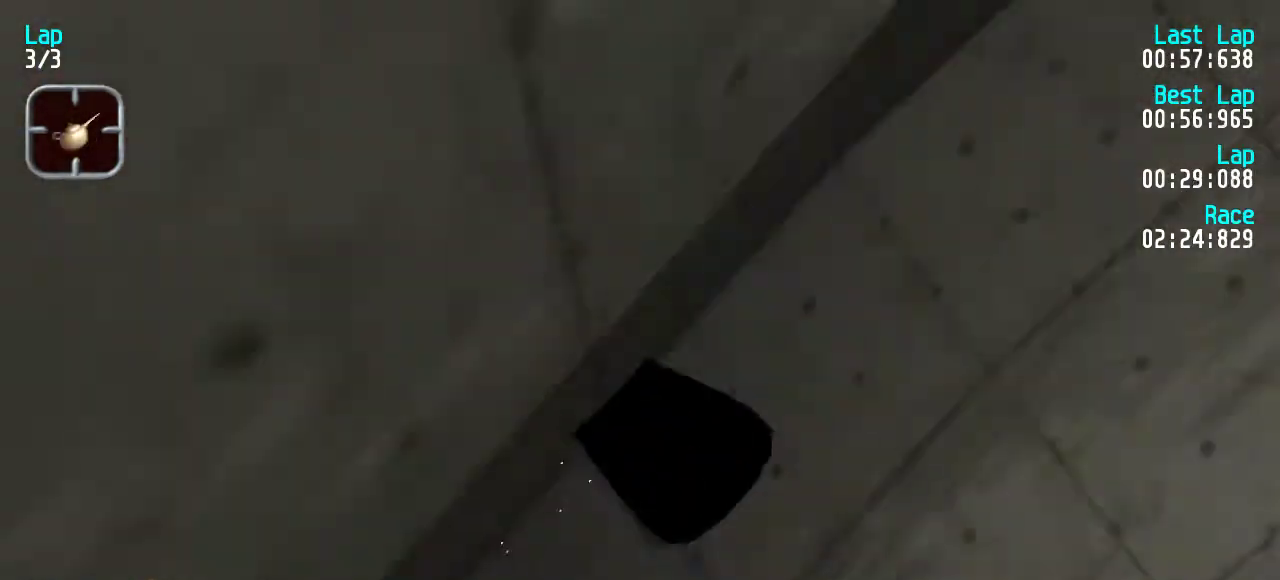
{"keys": ["right", "up"], "events": [[467, "right", "down"]]}
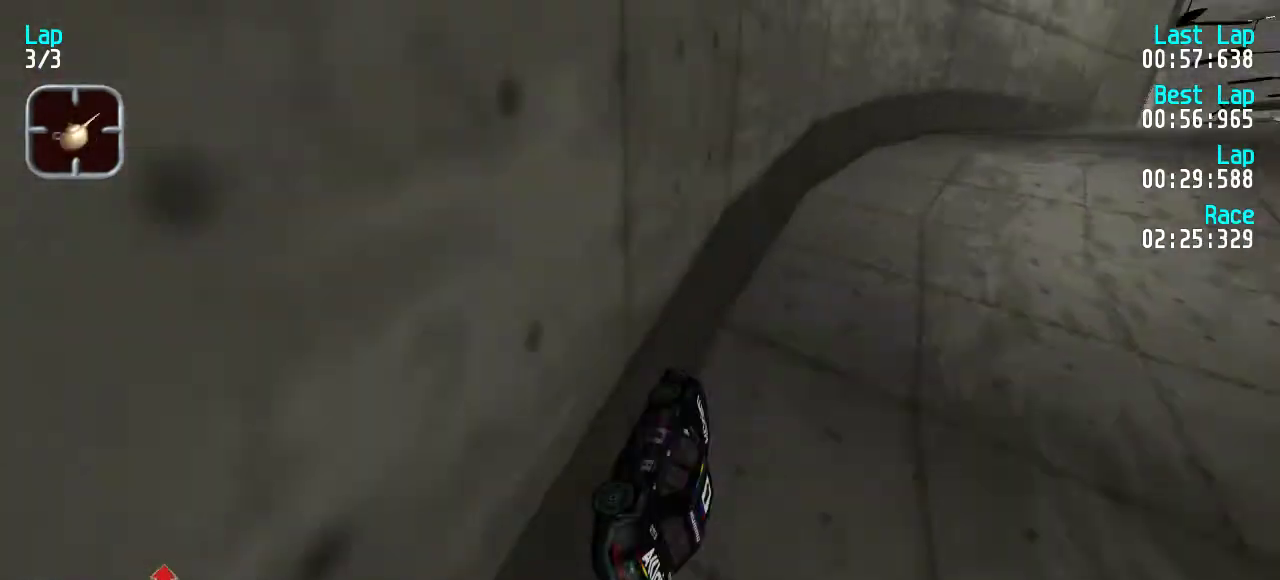
{"keys": ["up"], "events": [[100, "right", "up"], [133, "right", "down"], [267, "right", "up"], [400, "right", "down"], [500, "right", "up"]]}
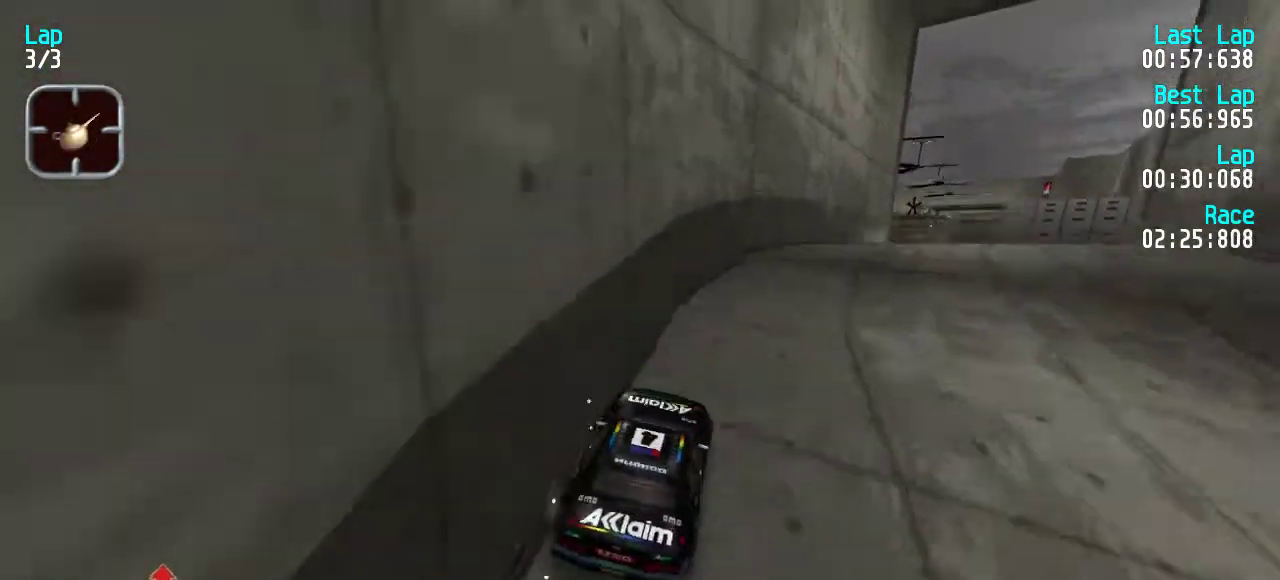
{"keys": ["up"], "events": [[67, "right", "down"], [233, "right", "up"], [267, "right", "down"], [400, "right", "up"]]}
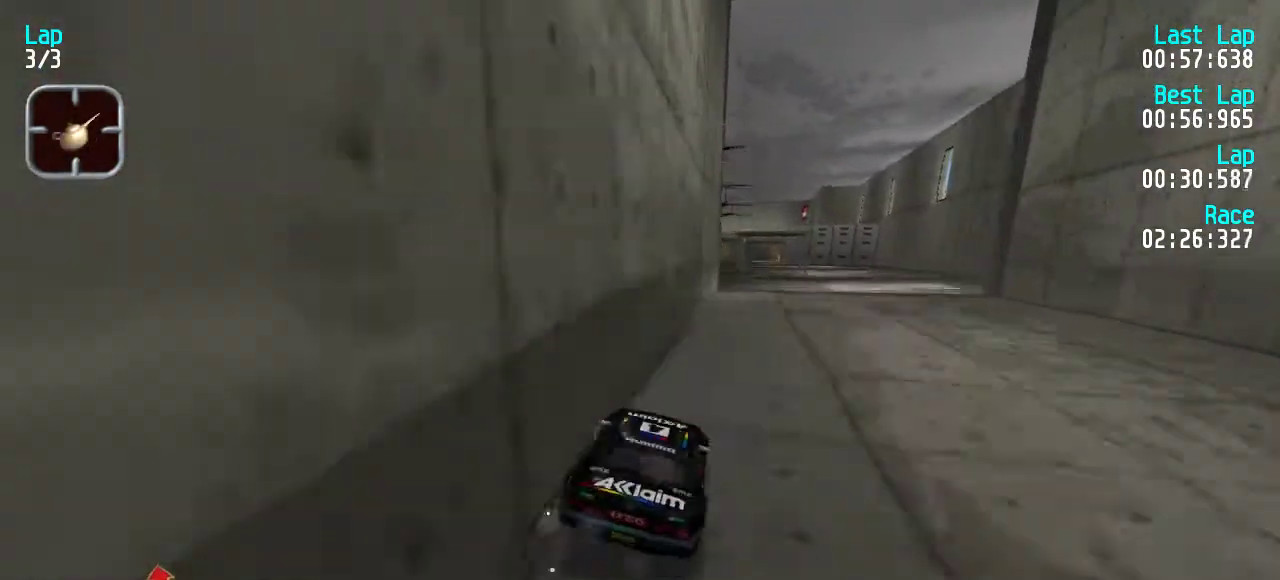
{"keys": ["up"], "events": [[333, "right", "down"], [400, "right", "up"]]}
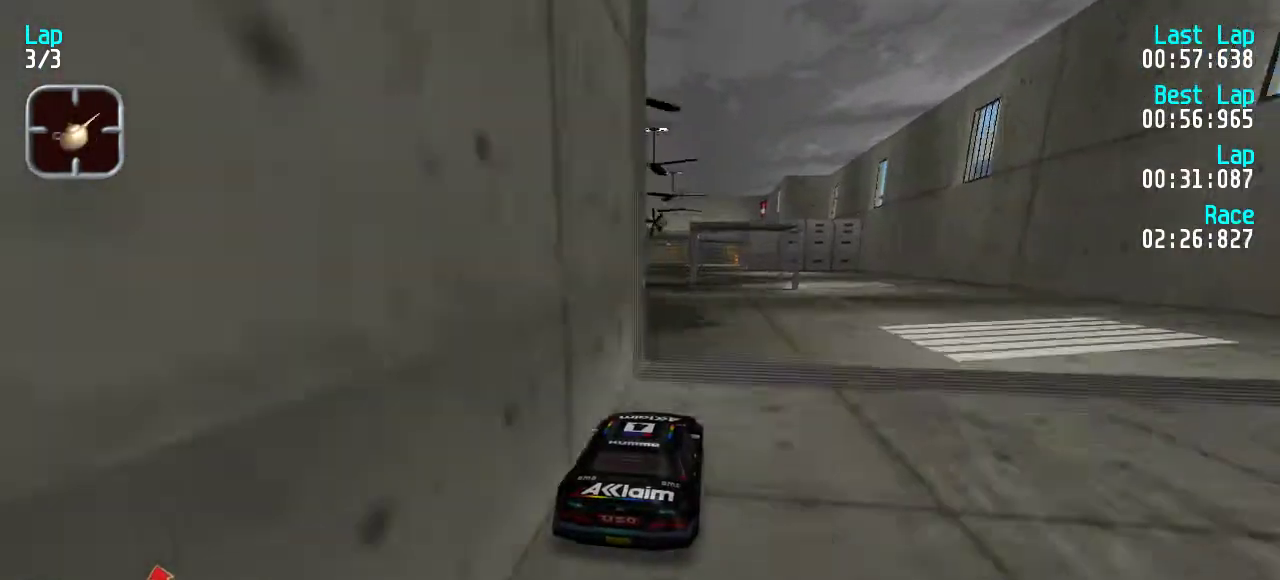
{"keys": ["left", "up"], "events": [[233, "right", "down"], [333, "right", "up"], [467, "left", "down"]]}
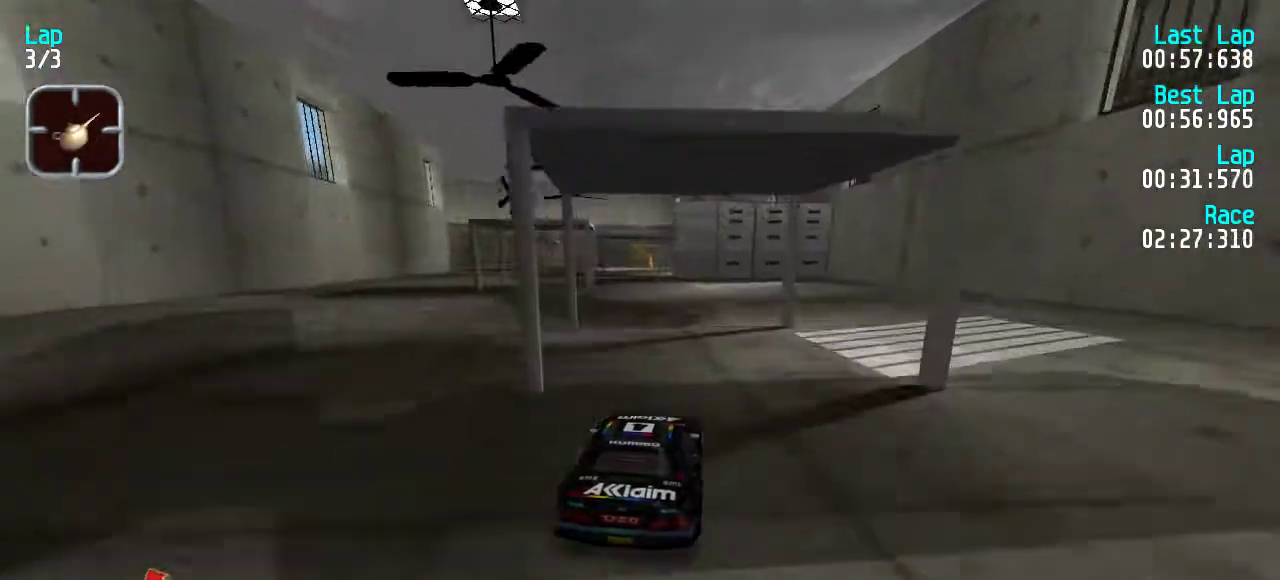
{"keys": ["up"], "events": [[33, "left", "up"]]}
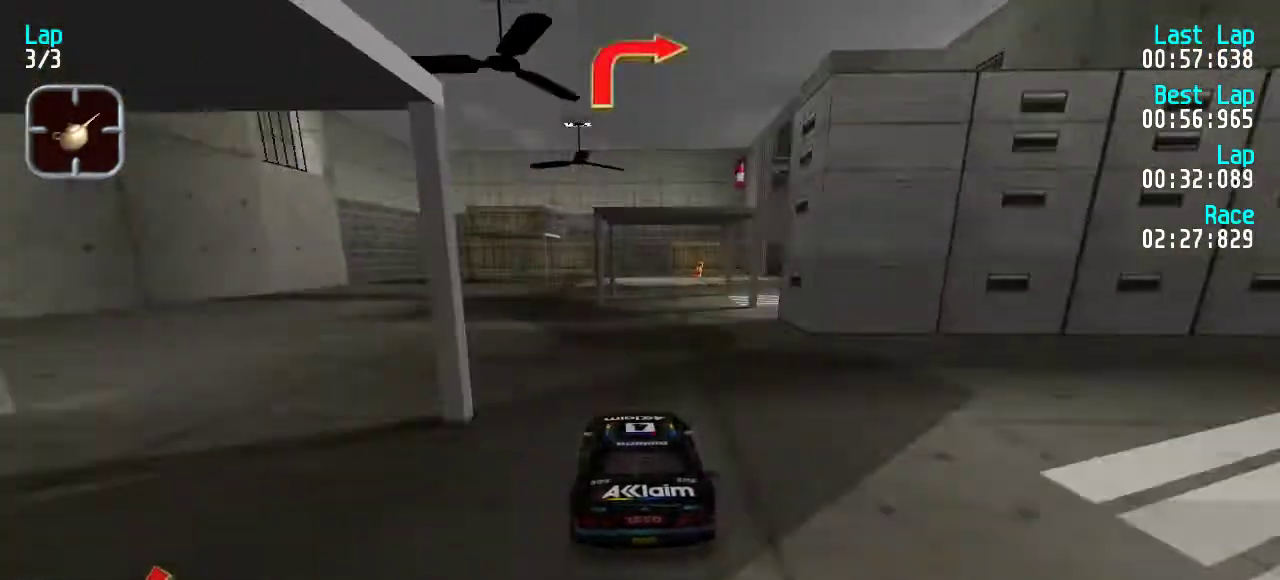
{"keys": ["up"], "events": [[200, "right", "down"], [200, "up", "up"], [233, "down", "down"], [267, "right", "up"], [333, "down", "up"], [467, "up", "down"]]}
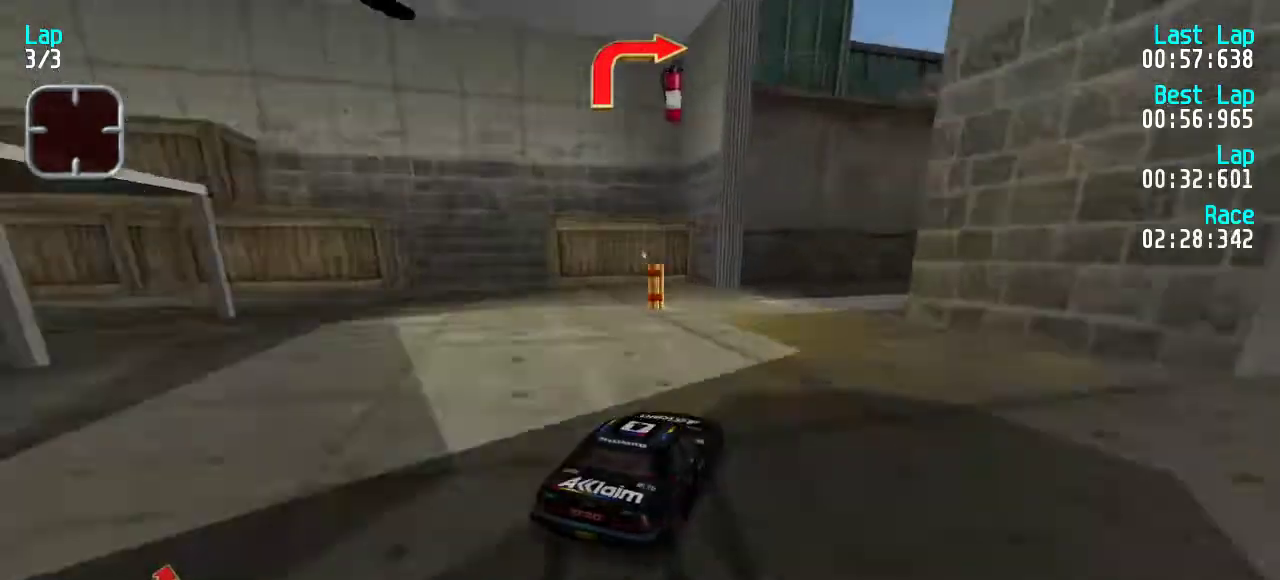
{"keys": ["right", "up"], "events": [[200, "right", "down"]]}
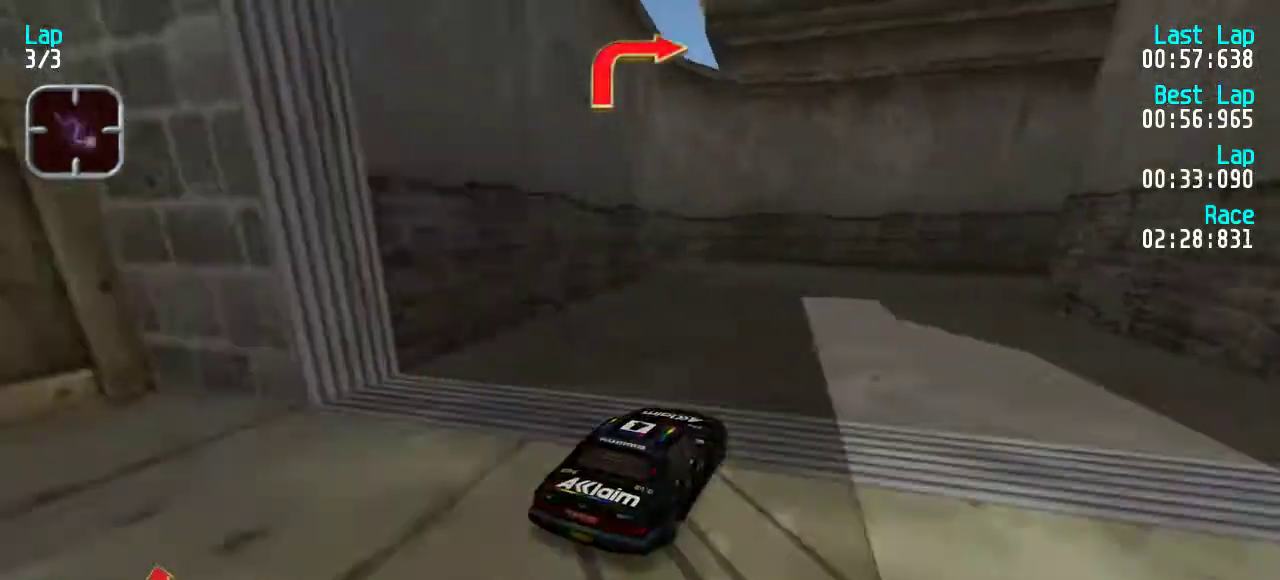
{"keys": ["right", "up"], "events": [[300, "right", "up"], [333, "right", "down"]]}
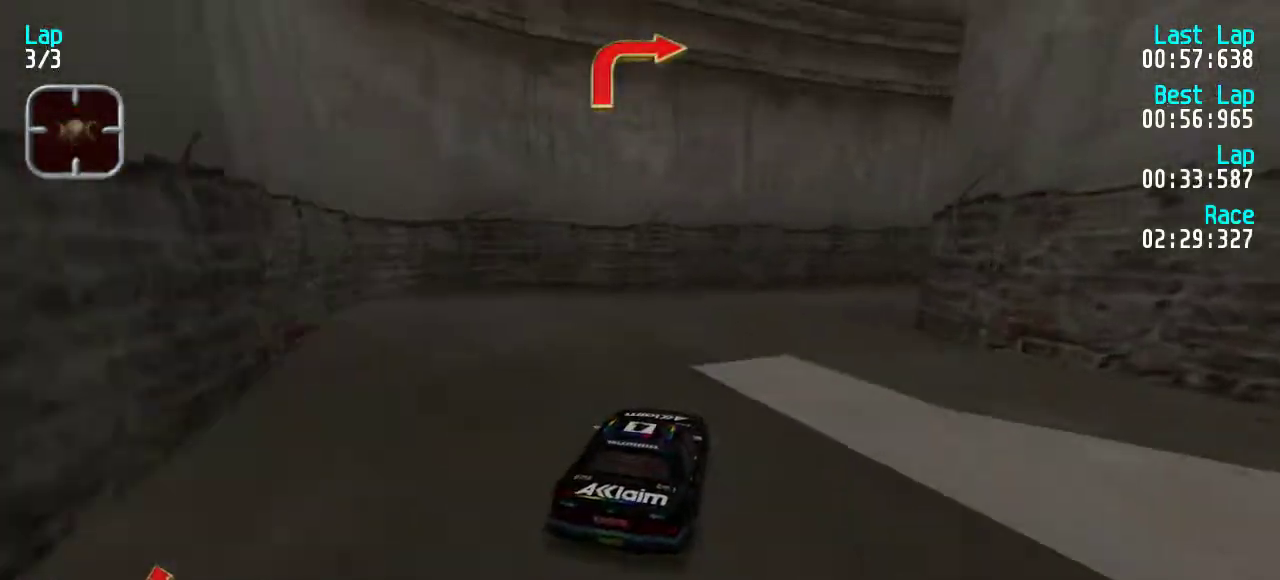
{"keys": ["up"], "events": [[200, "right", "up"], [267, "right", "down"], [433, "right", "up"]]}
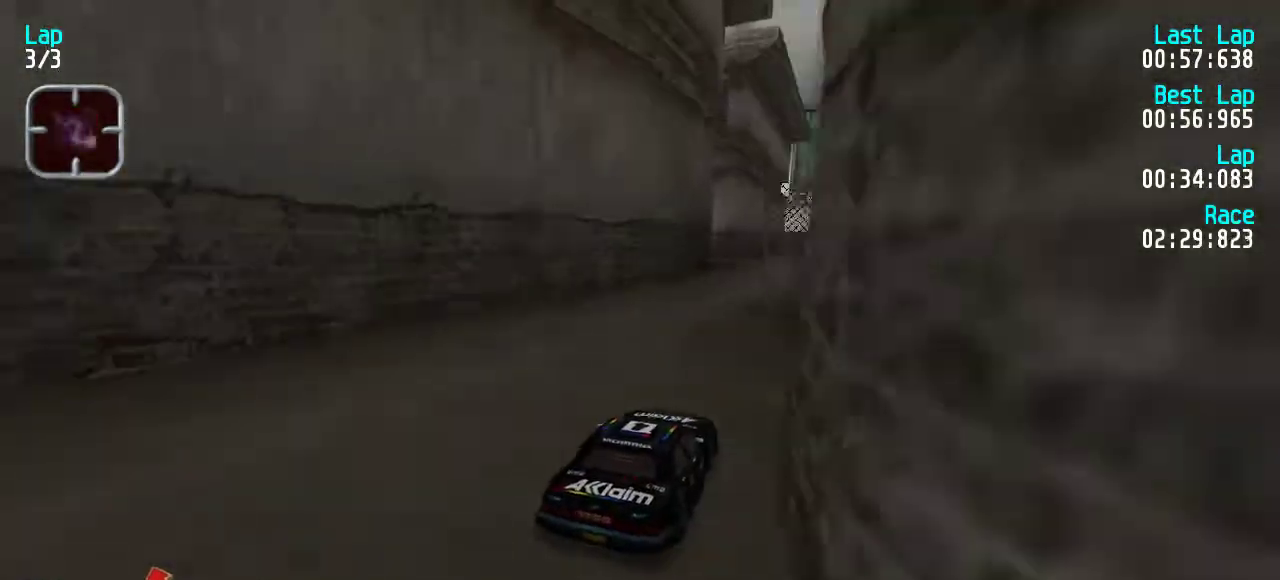
{"keys": [], "events": [[200, "right", "down"], [233, "right", "up"], [367, "up", "up"]]}
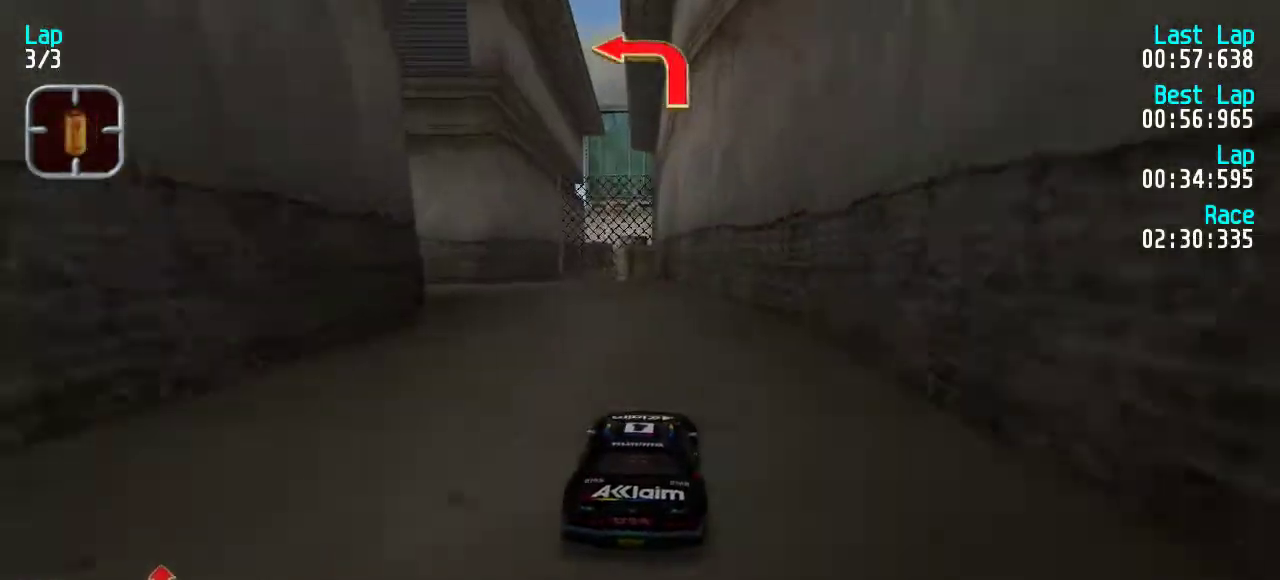
{"keys": ["left", "up"], "events": [[33, "down", "down"], [100, "left", "down"], [167, "down", "up"], [233, "up", "down"]]}
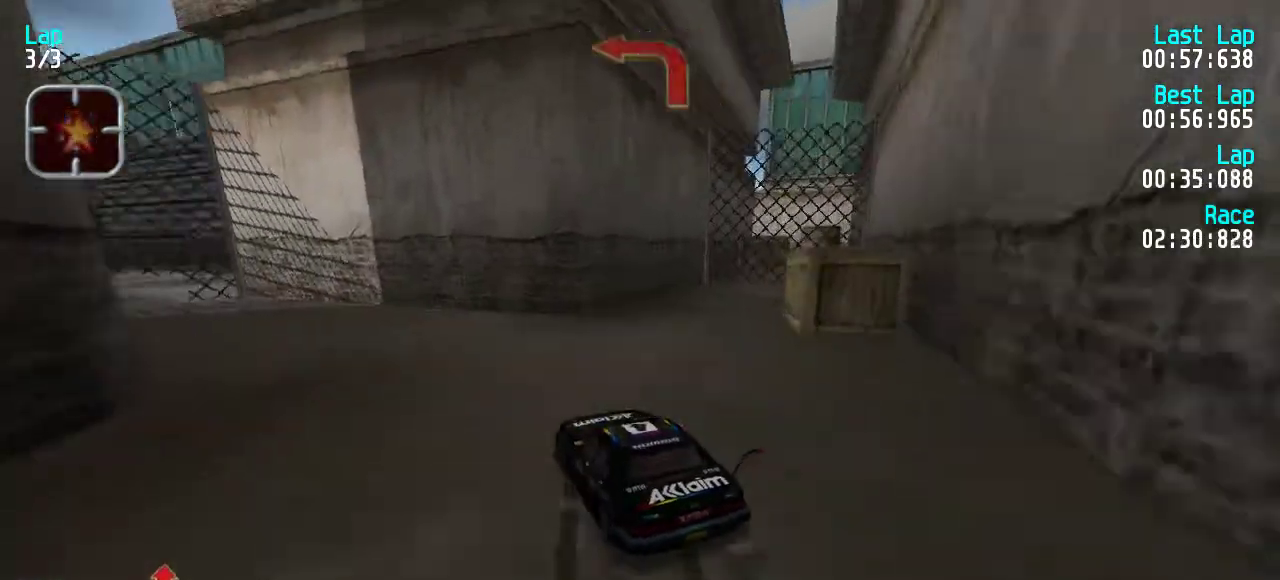
{"keys": ["up"], "events": [[400, "left", "up"]]}
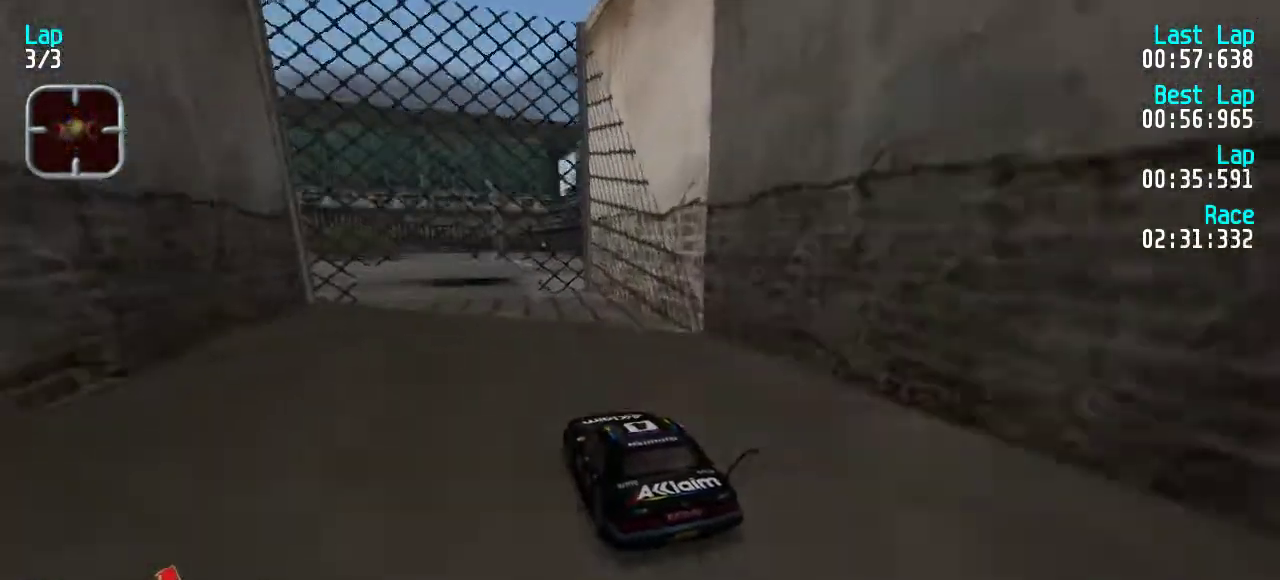
{"keys": ["up"], "events": [[167, "left", "down"], [200, "left", "up"]]}
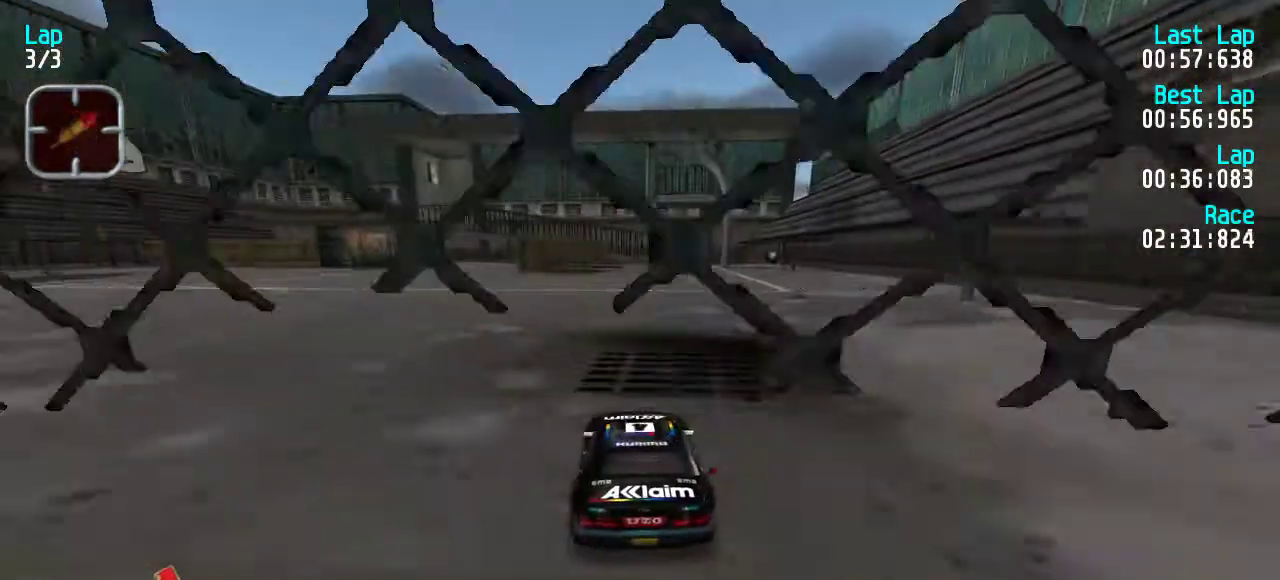
{"keys": ["up"], "events": [[333, "right", "down"], [367, "right", "up"]]}
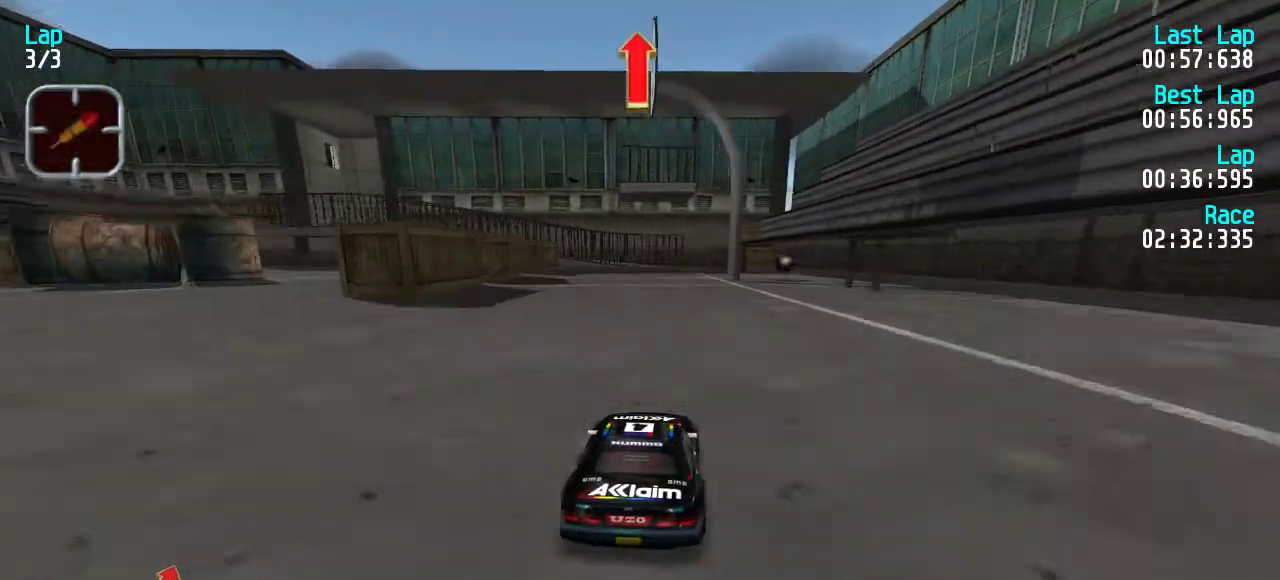
{"keys": ["up"], "events": []}
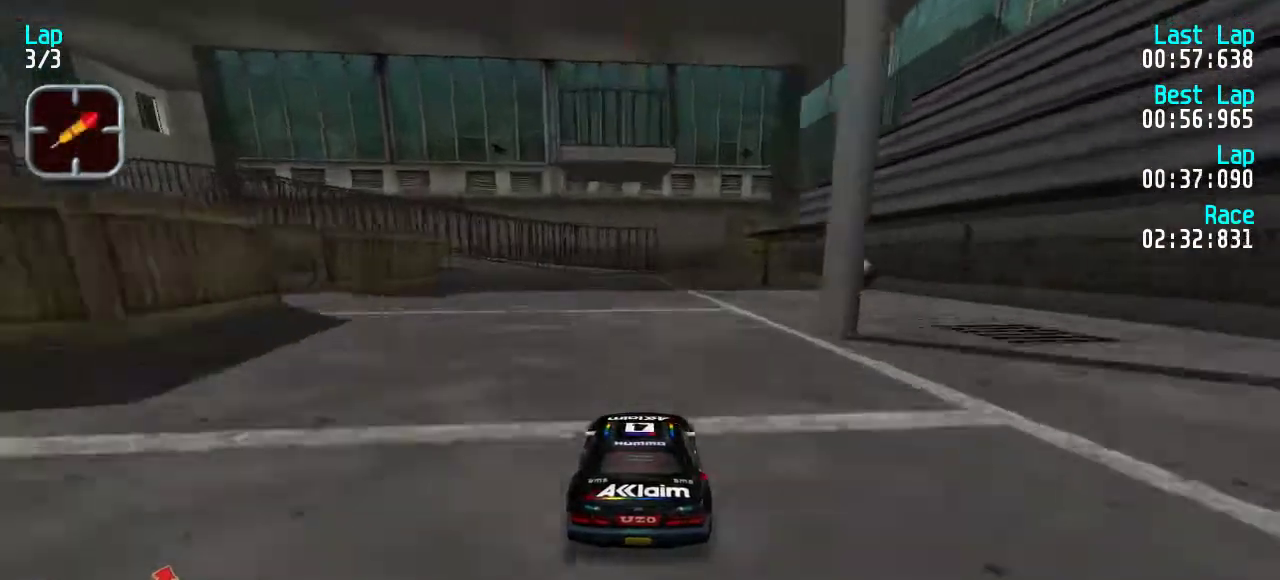
{"keys": [], "events": [[467, "up", "up"]]}
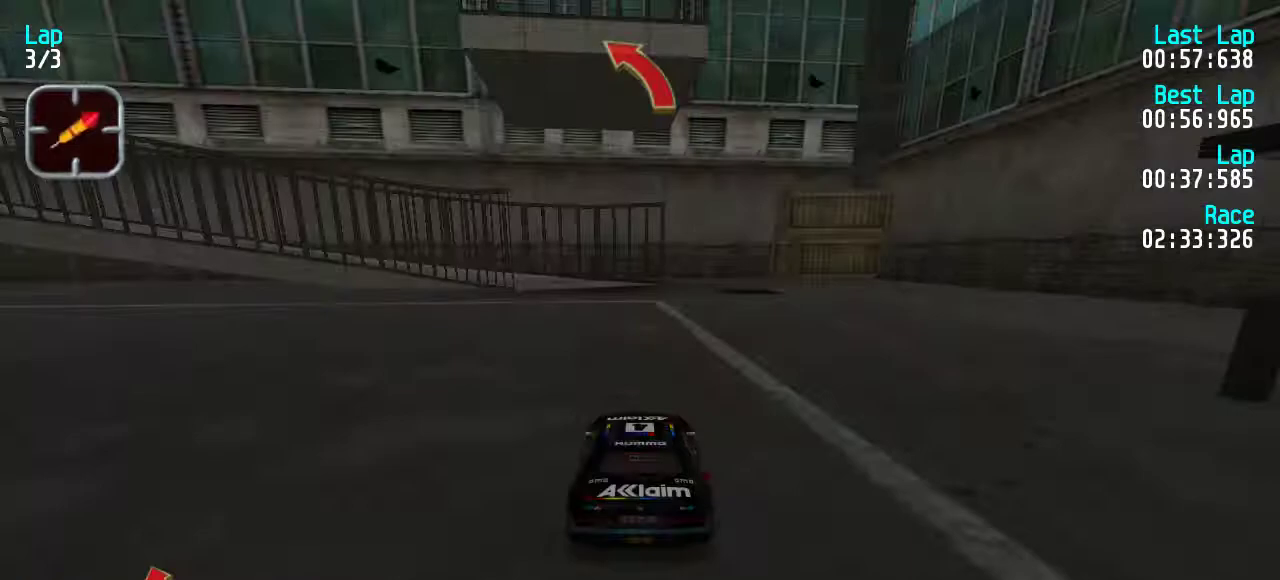
{"keys": ["left", "up"], "events": [[33, "down", "down"], [100, "left", "down"], [133, "down", "up"], [267, "up", "down"], [433, "up", "up"], [500, "up", "down"]]}